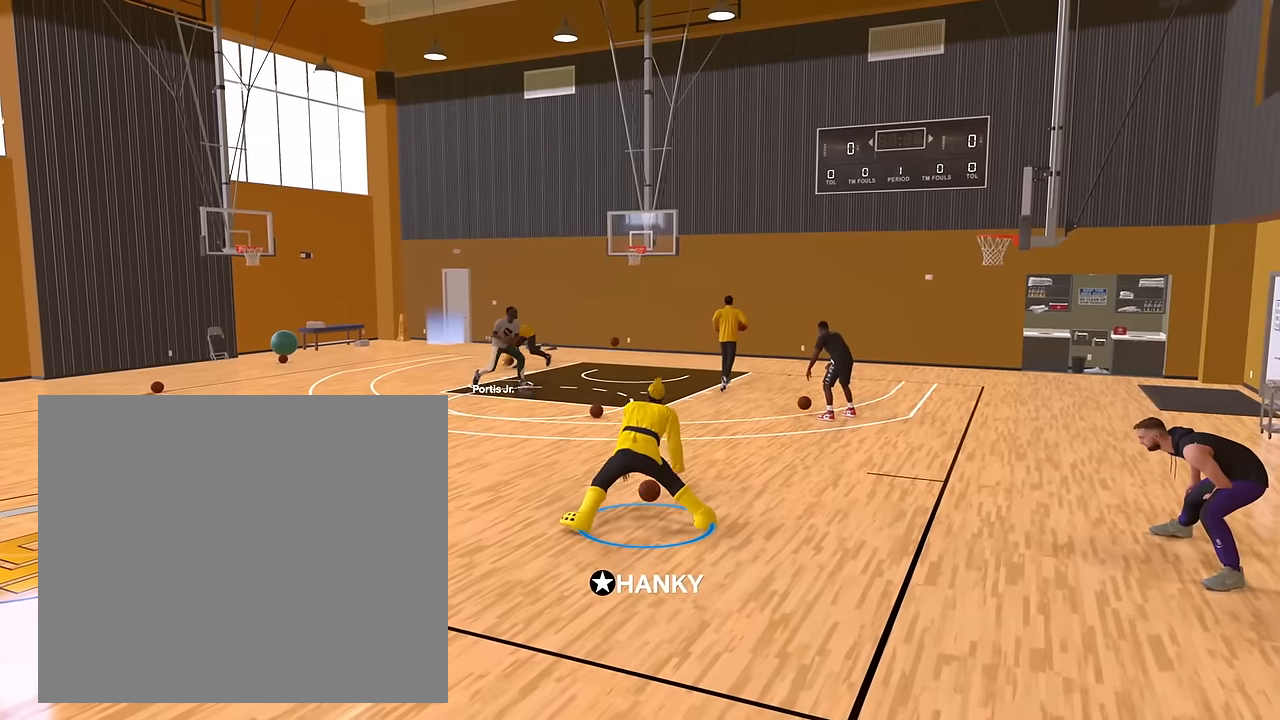
Gameplay with a controller (PlayStation layout); each line is a JSON object with the inputs held at the frame after it. "events" lists button and stick changes between this image and that frame as [ms after this image, input, new state], when the widget could be followed in between.
{"buttons": ["R2"], "left_stick": "left", "right_stick": "center", "events": [[117, "left_stick", "left"]]}
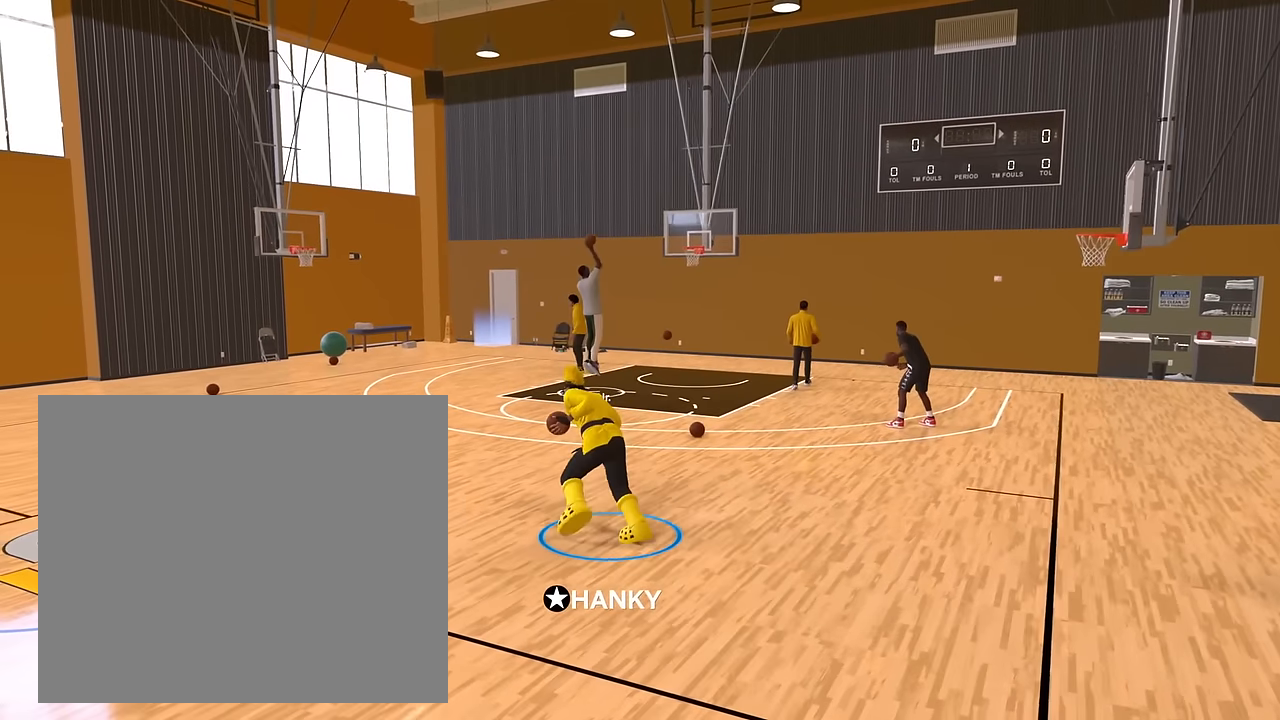
{"buttons": [], "left_stick": "center", "right_stick": "center", "events": [[33, "left_stick", "center"], [100, "R2", "up"], [267, "right_stick", "up"], [350, "right_stick", "center"]]}
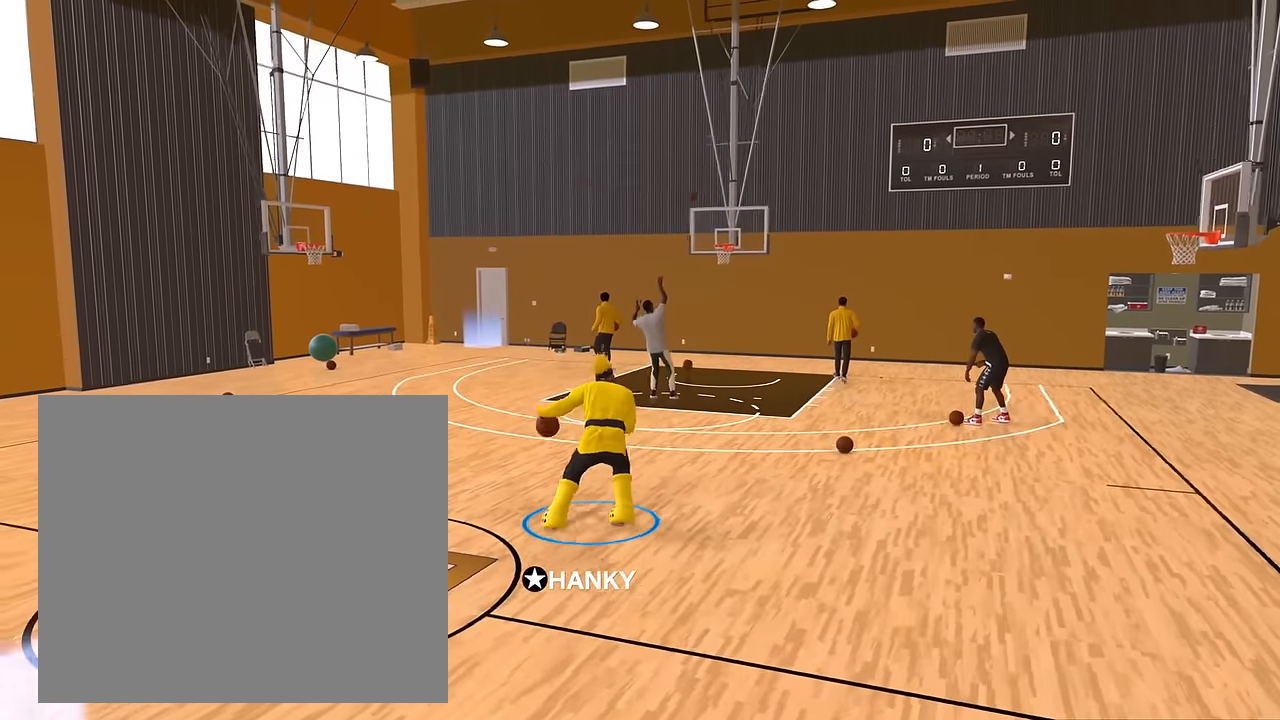
{"buttons": ["R2"], "left_stick": "center", "right_stick": "center", "events": [[67, "R2", "down"]]}
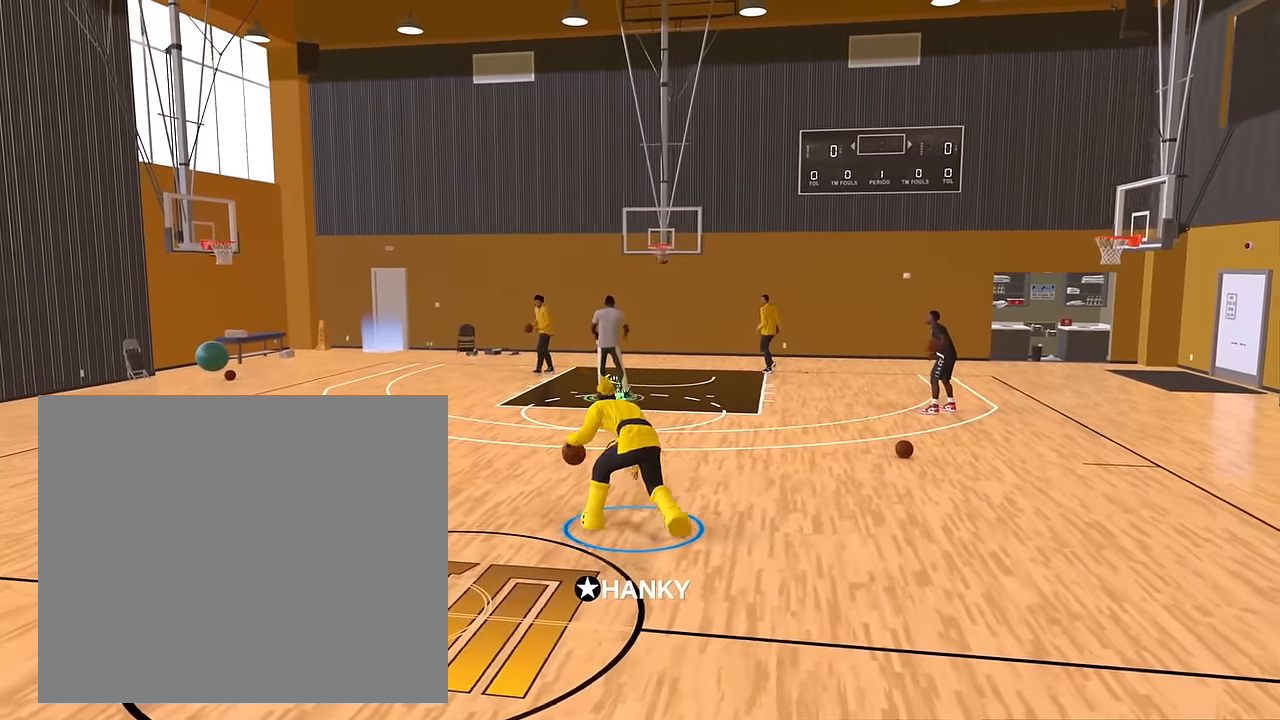
{"buttons": ["R2"], "left_stick": "center", "right_stick": "up-left", "events": [[500, "right_stick", "up-left"]]}